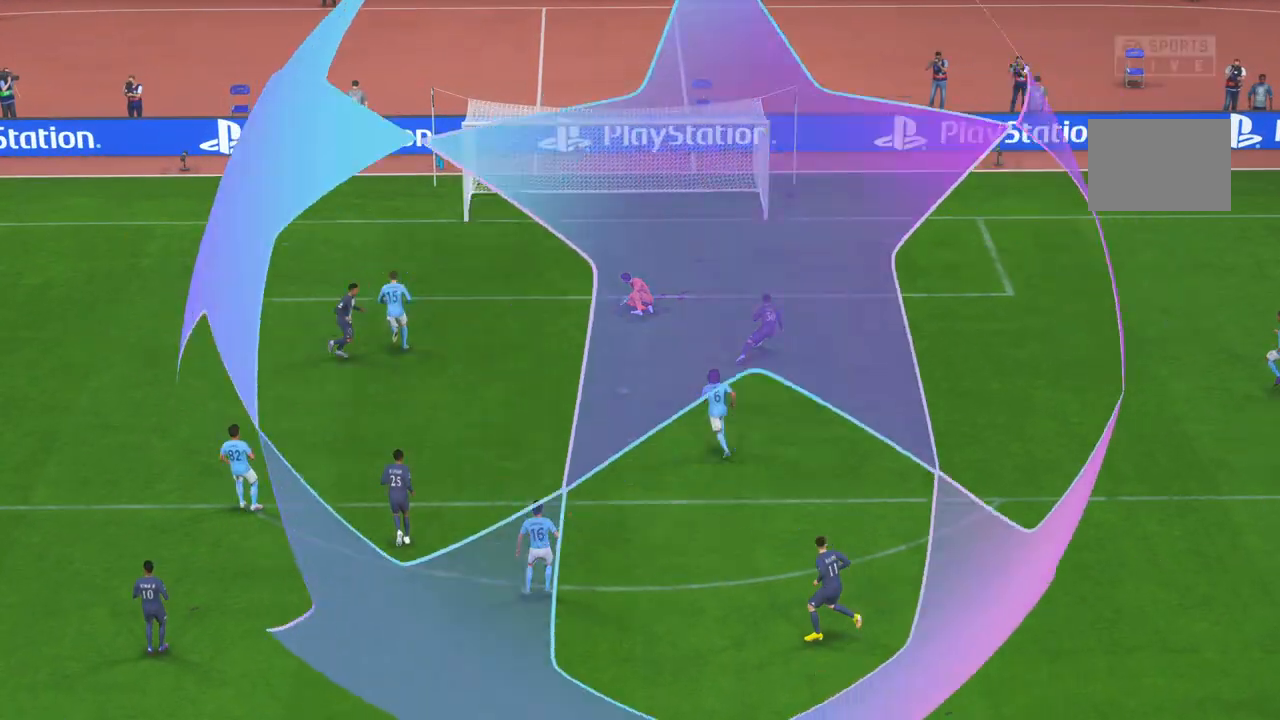
Gameplay with a controller (Xbox layout); each line is a JSON object with the inputs held at the frame after it. "events" lists button and stick changes between this image and that frame as [ms after this image, input, new state], when the widget could be followed in between. Not read: L3 R3 X right_stick.
{"buttons": ["R2"], "left_stick": "center", "events": [[350, "R2", "down"]]}
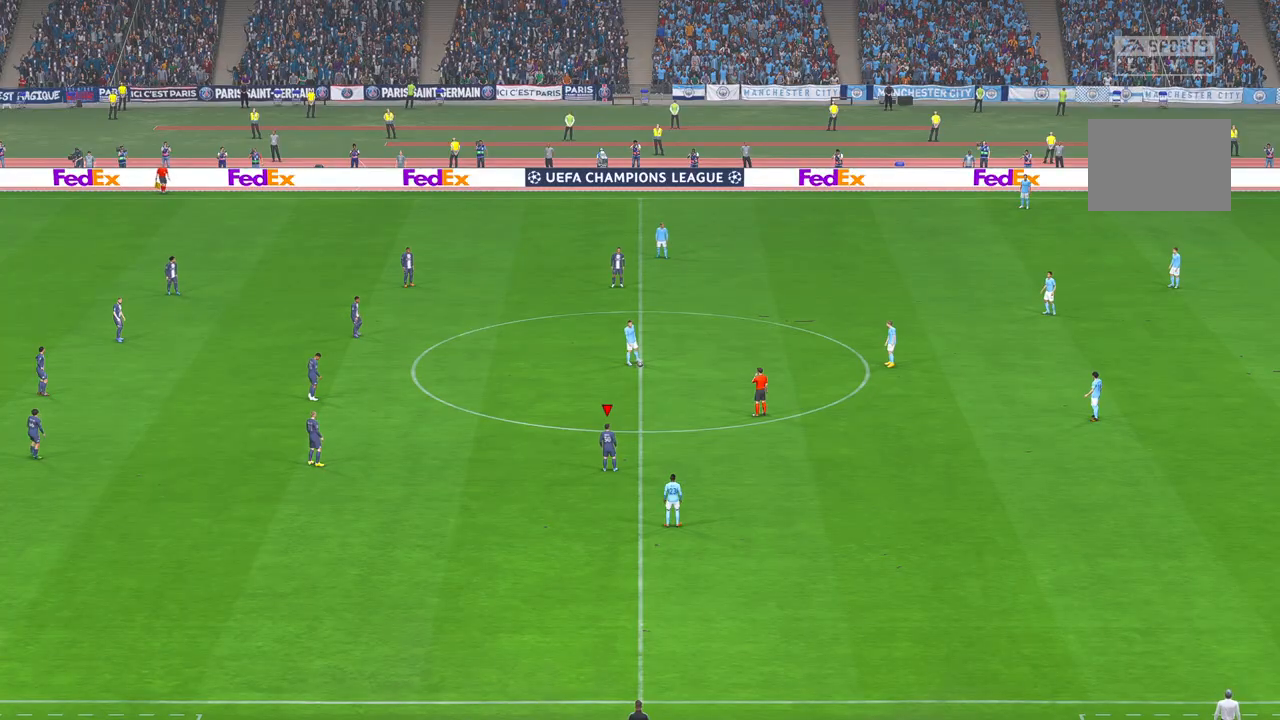
{"buttons": ["R2"], "left_stick": "center", "events": []}
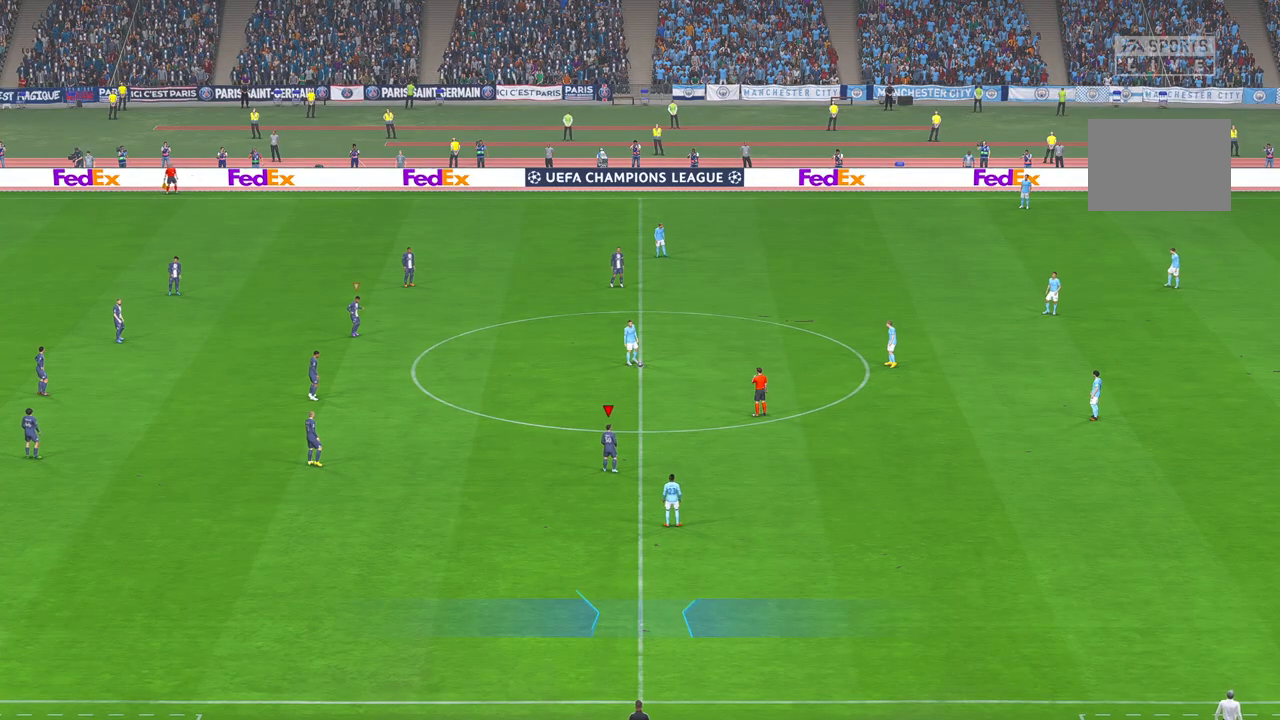
{"buttons": ["R2"], "left_stick": "up-right", "events": [[50, "left_stick", "up-right"]]}
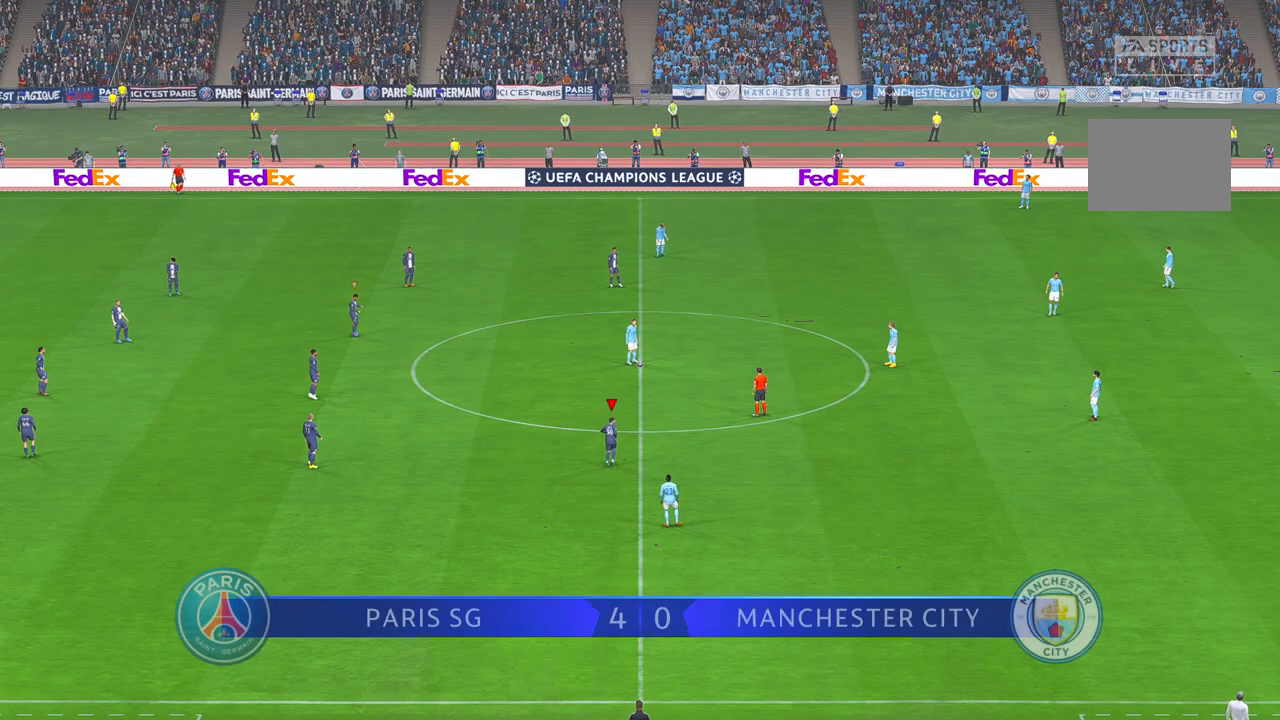
{"buttons": ["R2"], "left_stick": "up-right", "events": []}
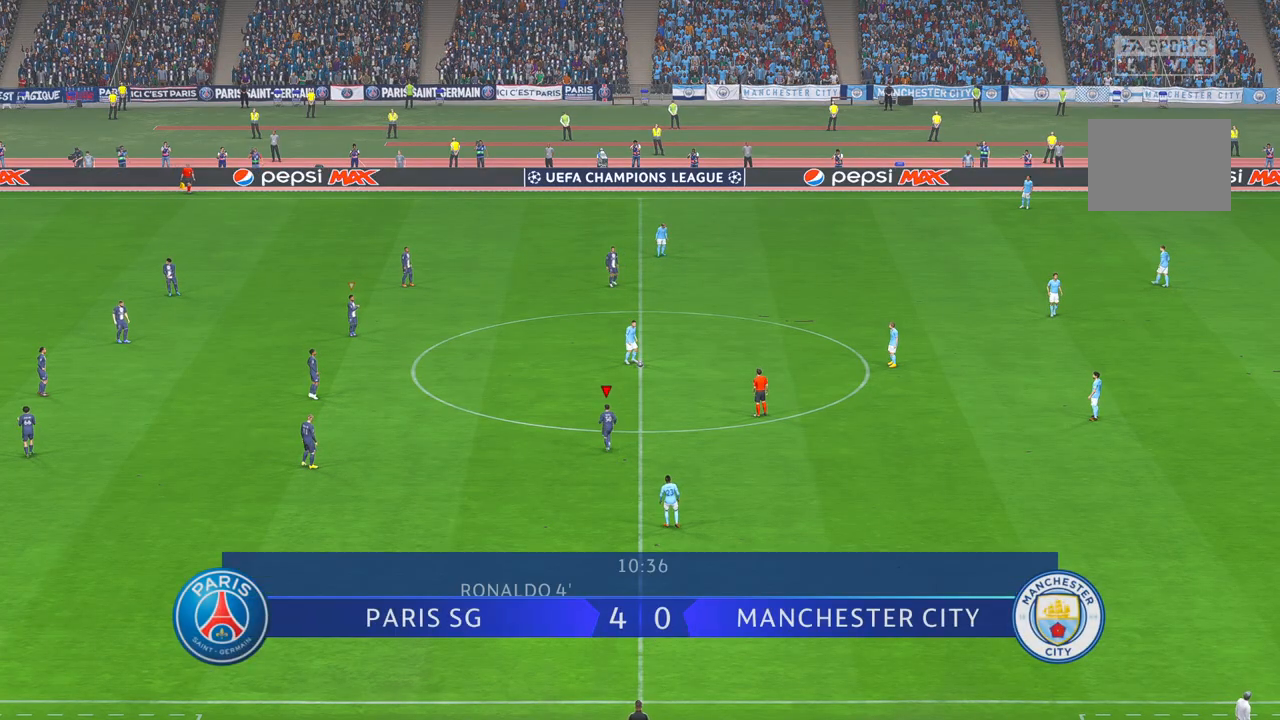
{"buttons": ["R2"], "left_stick": "up-right", "events": []}
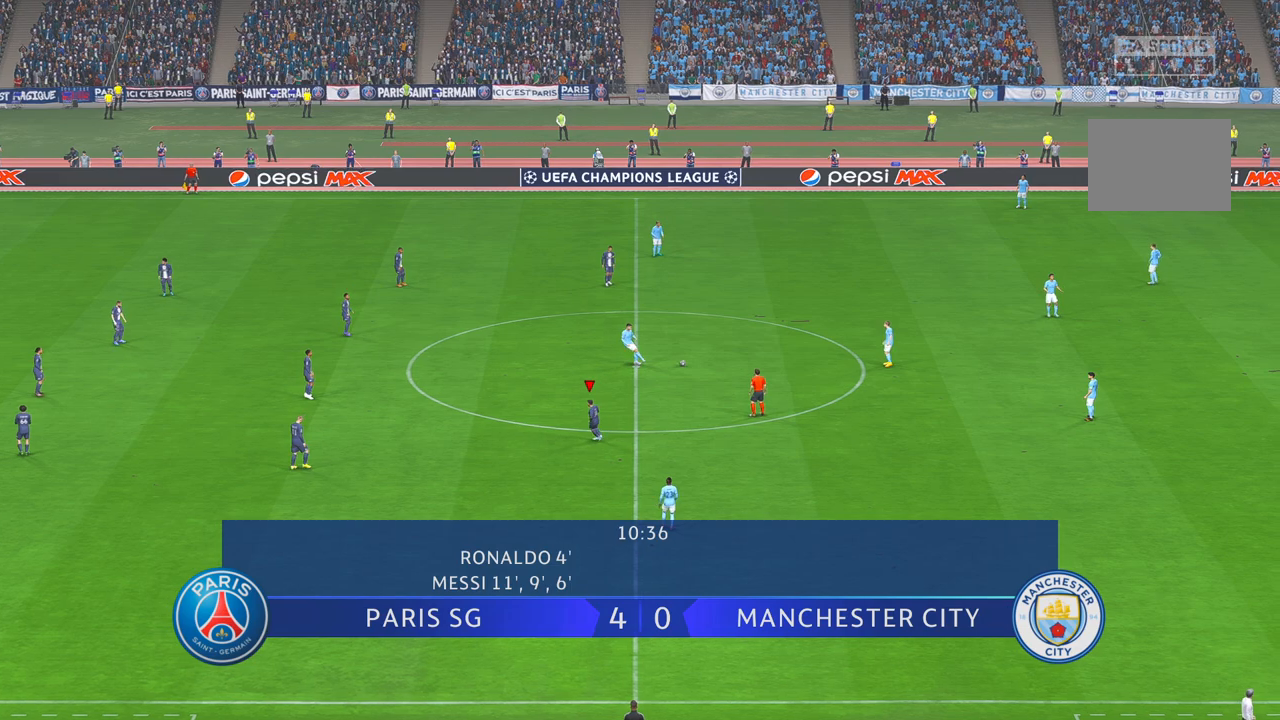
{"buttons": ["R2"], "left_stick": "up-right", "events": []}
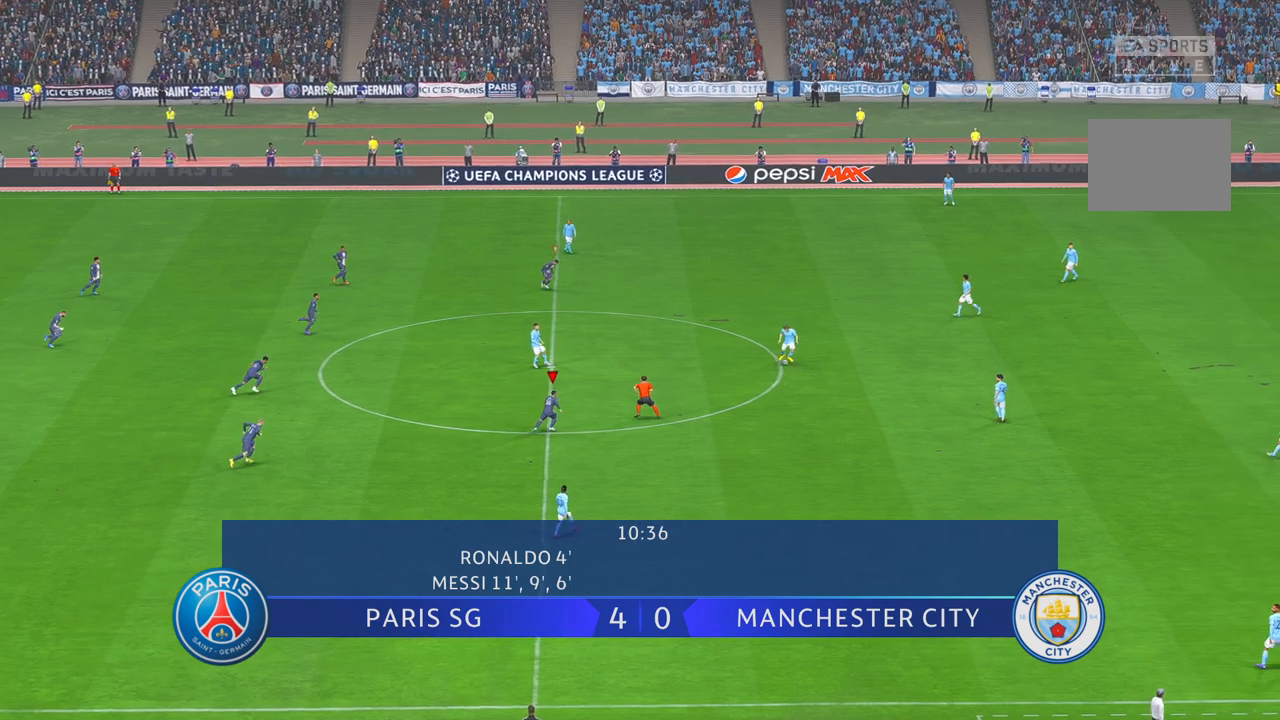
{"buttons": ["R2"], "left_stick": "right", "events": [[317, "left_stick", "right"]]}
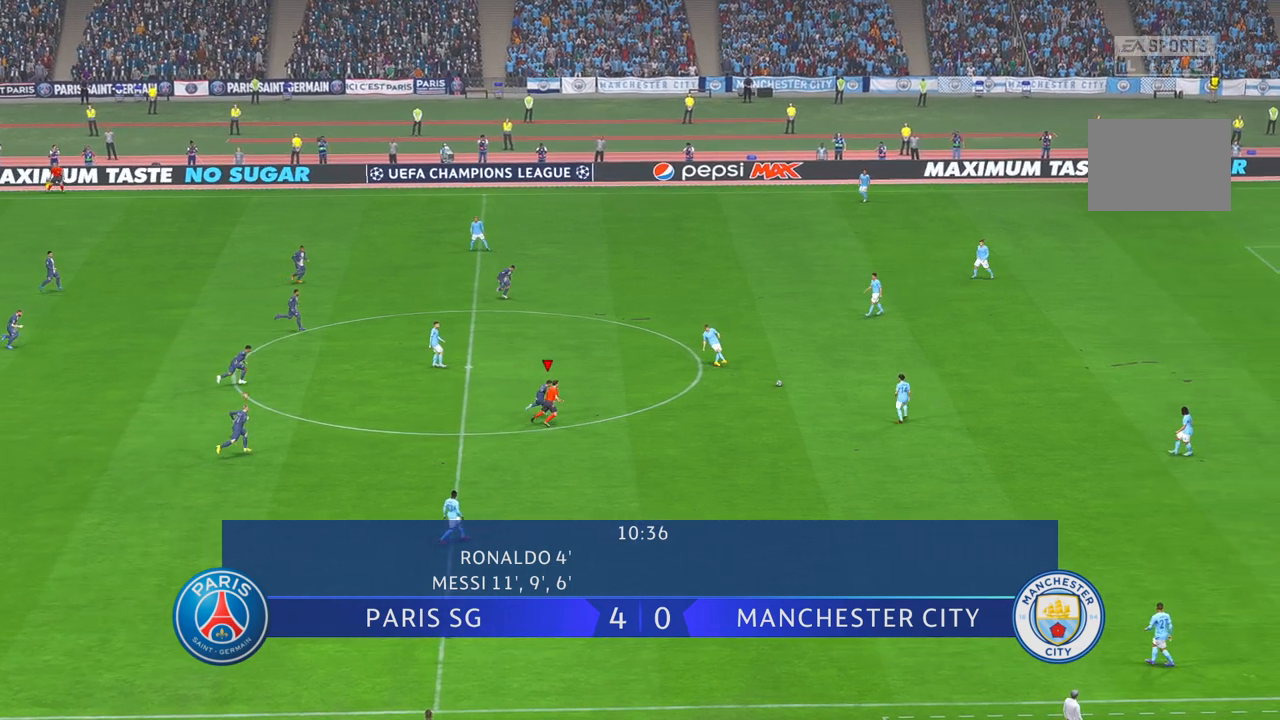
{"buttons": ["R2"], "left_stick": "right", "events": []}